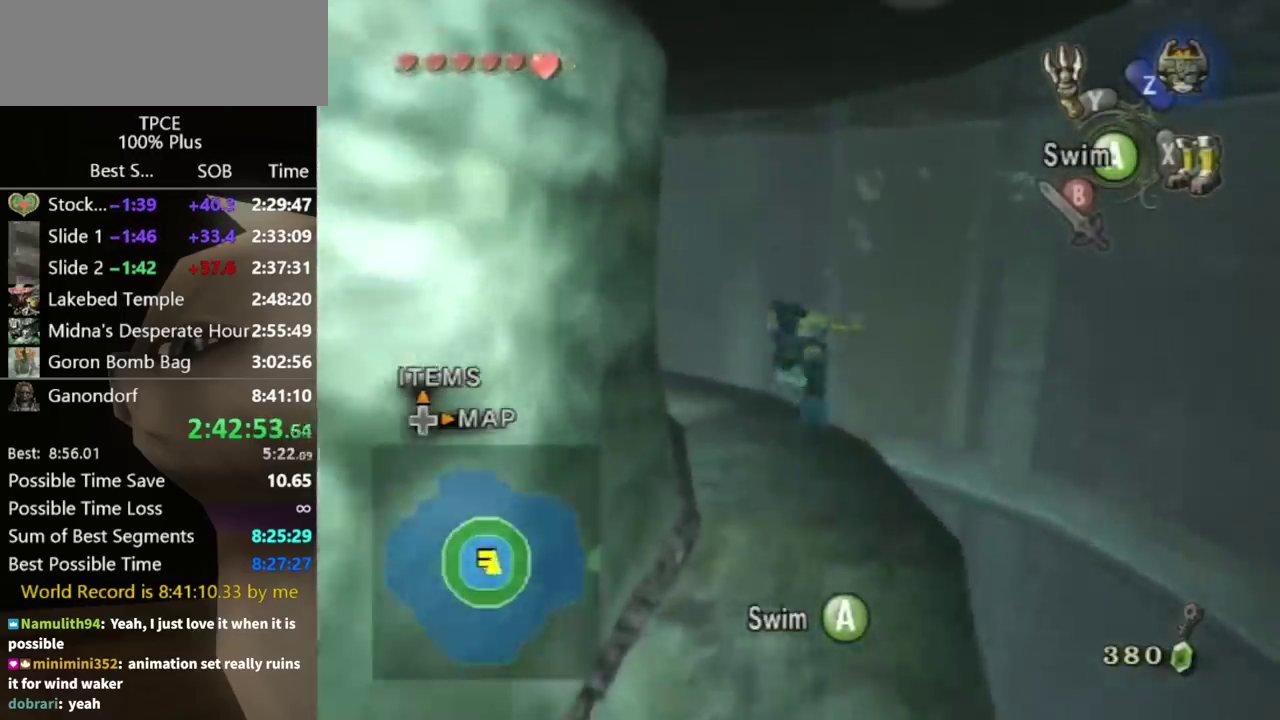
Gameplay with a controller (Nintendo layout); each line is a JSON object with the inputs held at the frame after it. "events" lists button and stick changes between this image and that frame as [ms after this image, input, new state], when the widget could be followed in between. Not read: L3 R1 R3 START.
{"buttons": [], "left_stick": "up-left", "right_stick": "center", "events": [[67, "A", "up"], [133, "A", "down"], [200, "A", "up"], [300, "A", "down"], [367, "A", "up"], [467, "left_stick", "up-left"]]}
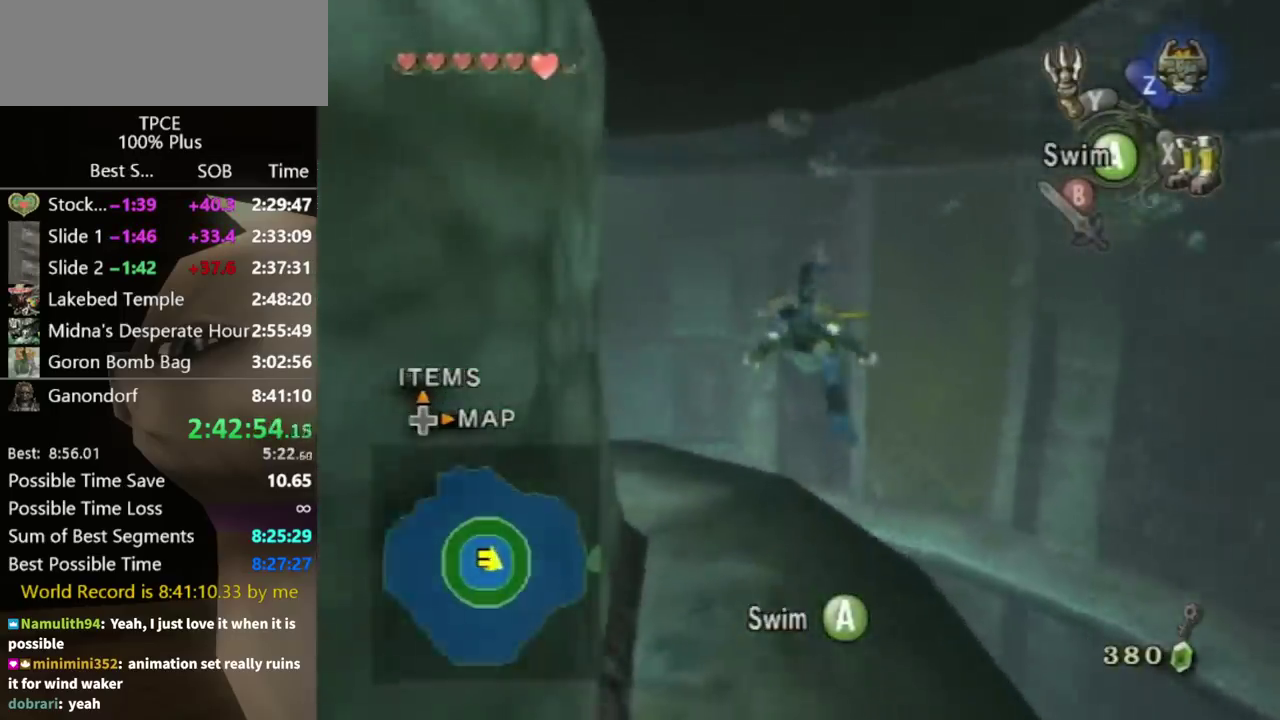
{"buttons": ["A"], "left_stick": "up-left", "right_stick": "center", "events": [[33, "A", "down"], [100, "left_stick", "center"], [133, "A", "up"], [200, "A", "down"], [267, "A", "up"], [267, "left_stick", "up-left"], [333, "A", "down"], [367, "A", "up"], [467, "A", "down"]]}
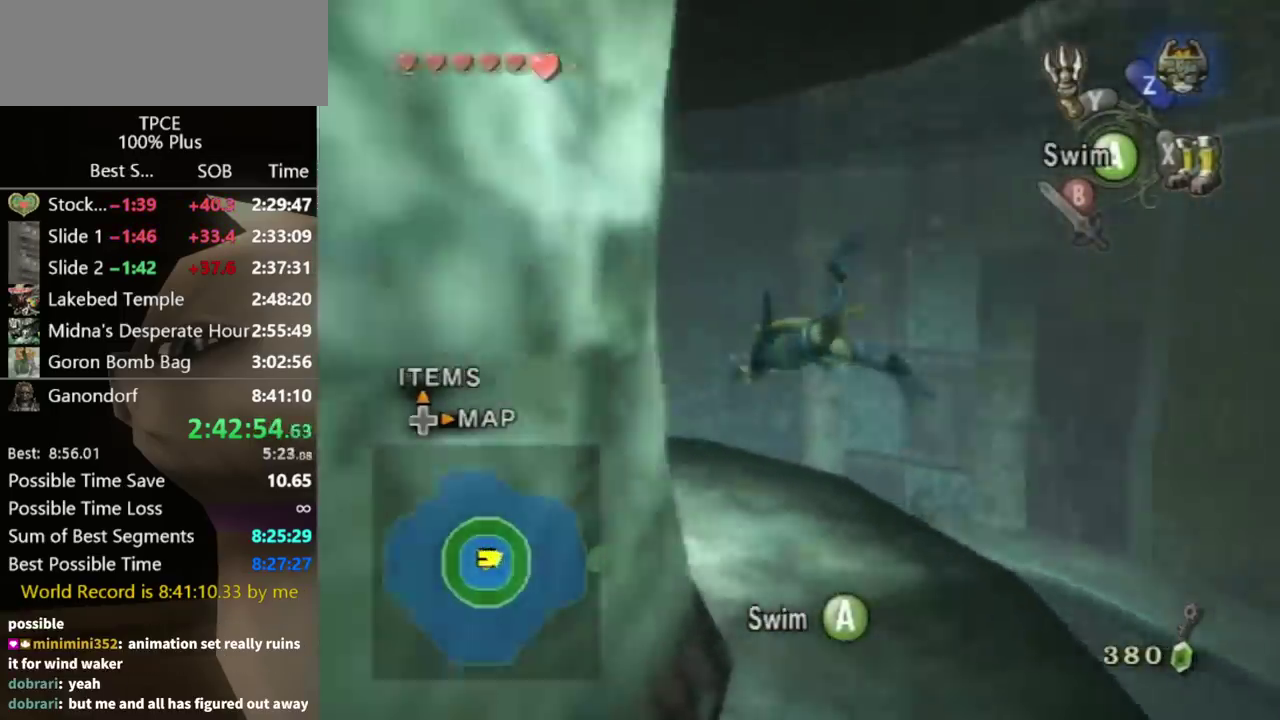
{"buttons": [], "left_stick": "up-right", "right_stick": "right"}
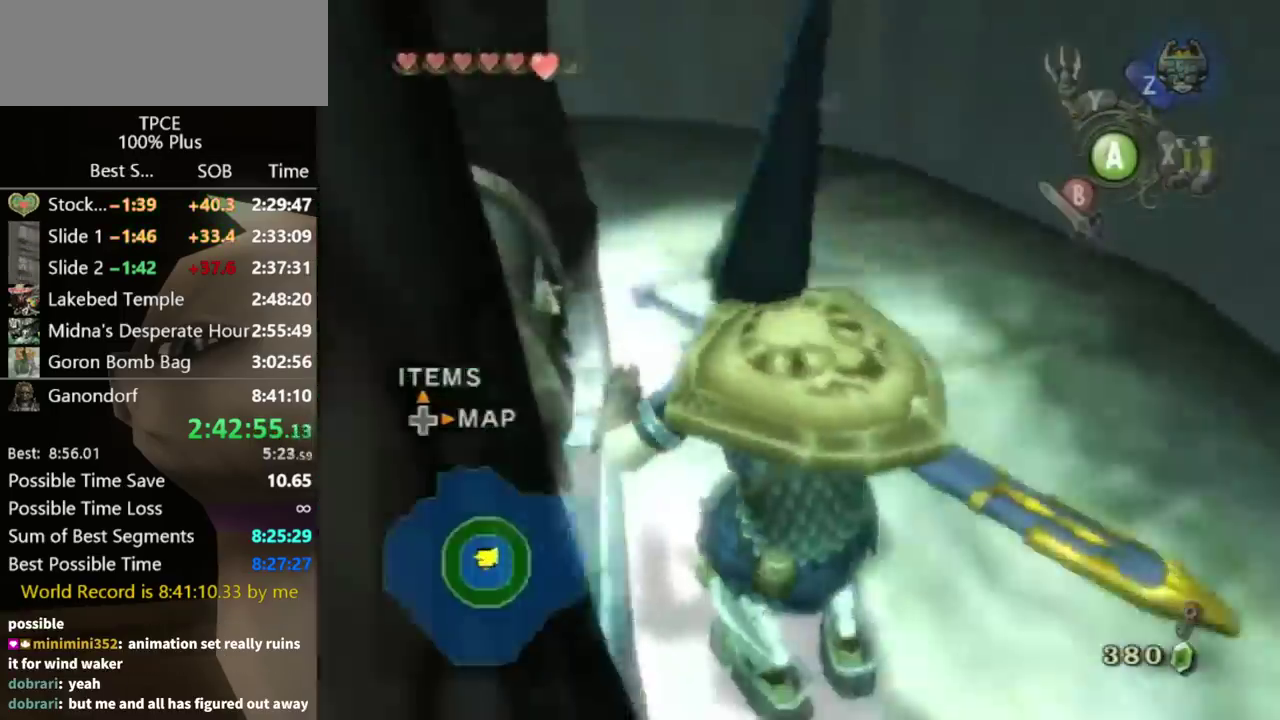
{"buttons": [], "left_stick": "right", "right_stick": "center", "events": [[33, "left_stick", "center"], [367, "right_stick", "center"], [467, "left_stick", "right"]]}
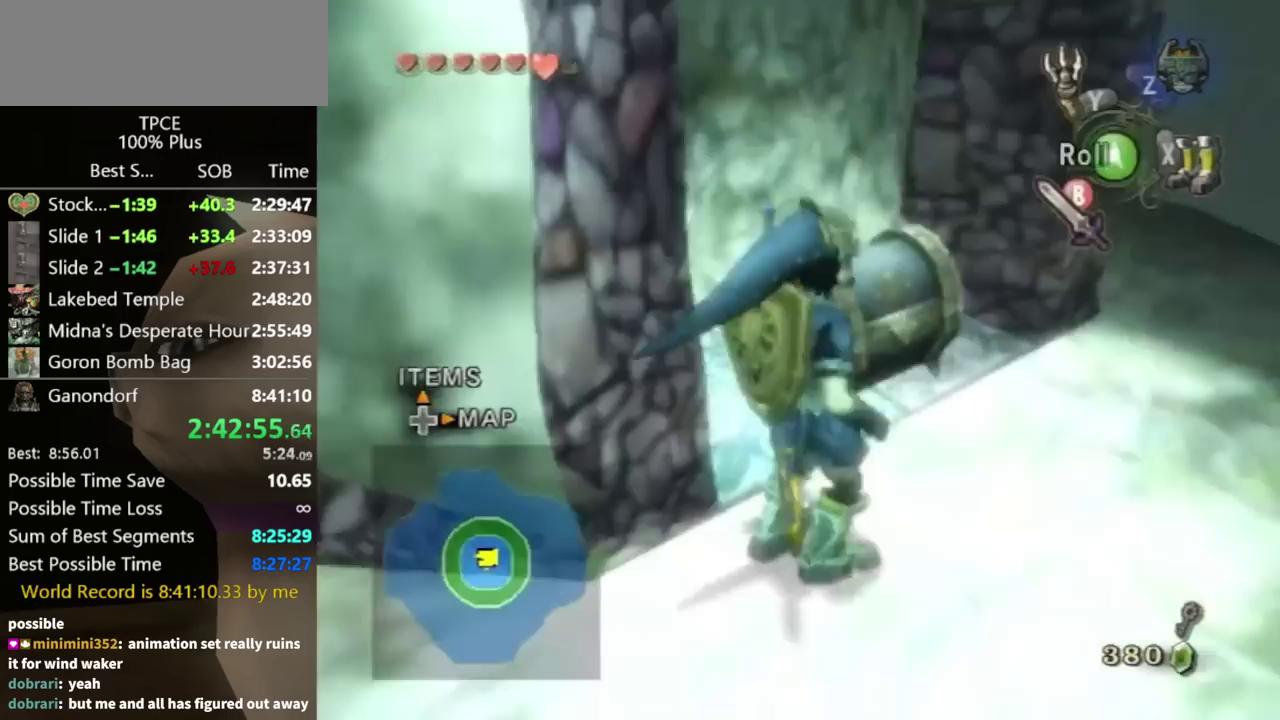
{"buttons": [], "left_stick": "left", "right_stick": "center", "events": [[300, "left_stick", "up-right"], [367, "left_stick", "up"], [500, "left_stick", "left"]]}
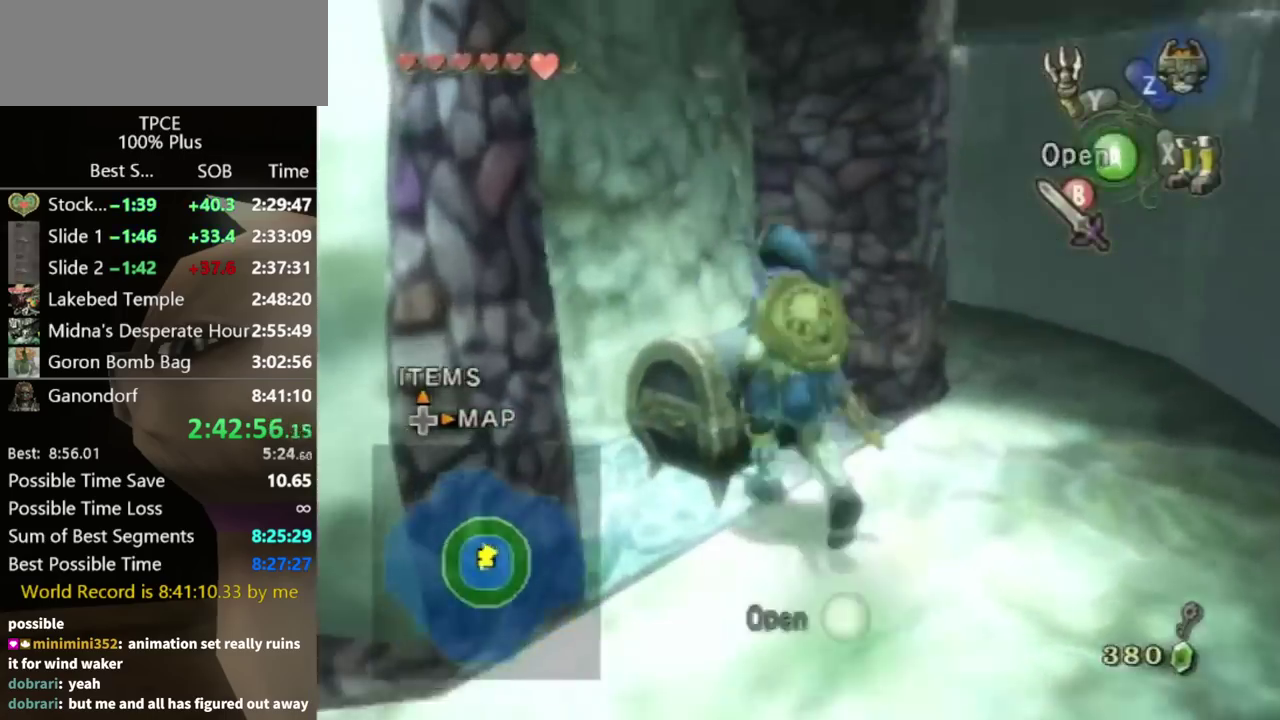
{"buttons": [], "left_stick": "center", "right_stick": "center", "events": [[167, "A", "down"], [167, "left_stick", "center"], [233, "A", "up"], [300, "A", "down"], [367, "A", "up"]]}
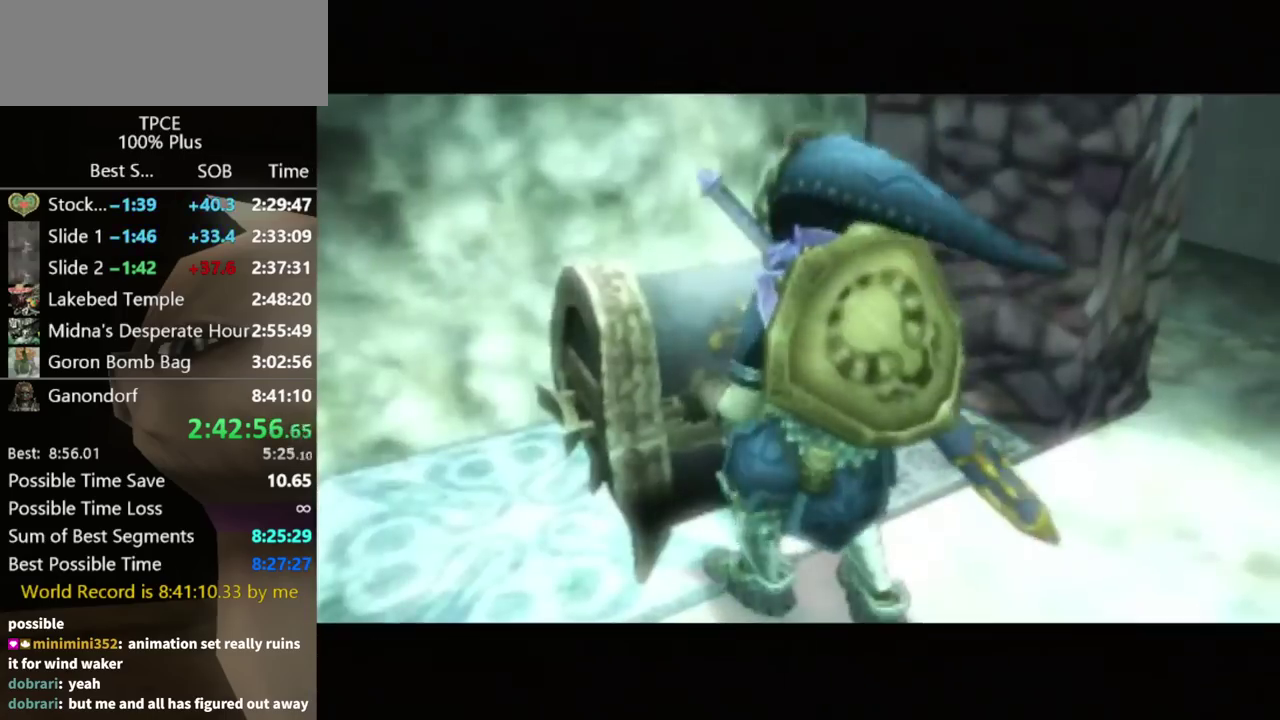
{"buttons": [], "left_stick": "center", "right_stick": "center", "events": []}
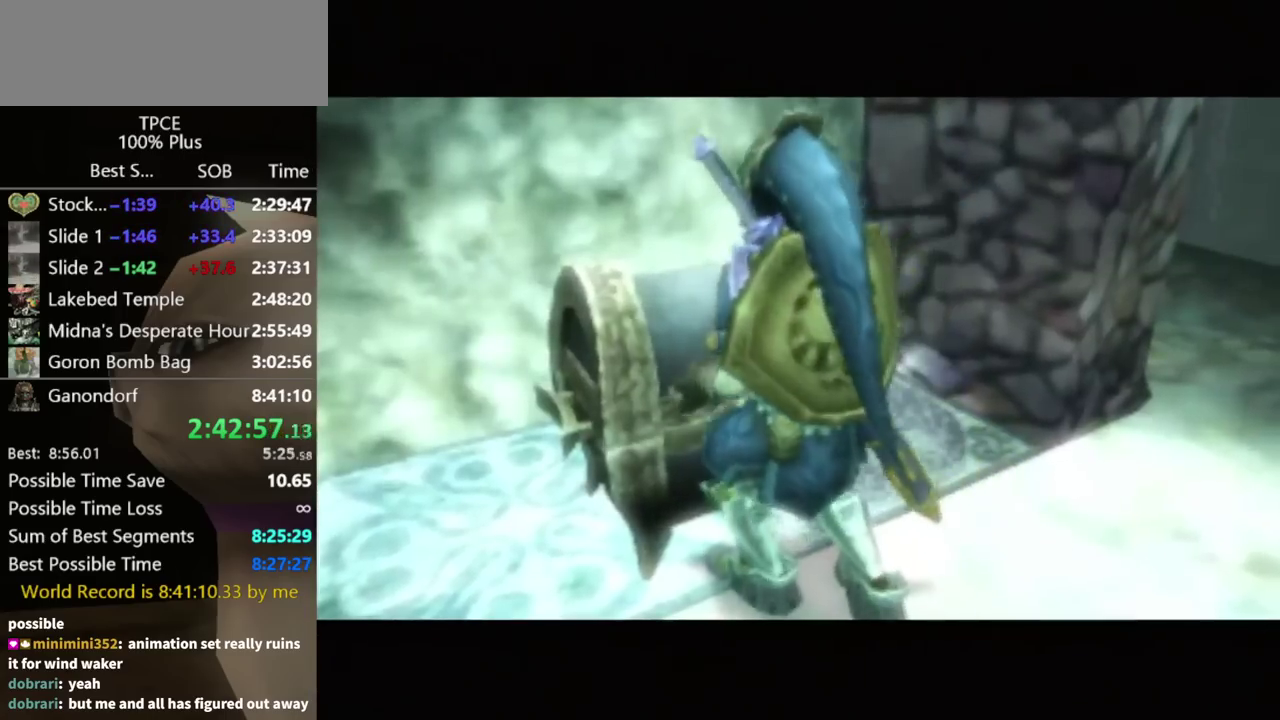
{"buttons": [], "left_stick": "center", "right_stick": "center", "events": []}
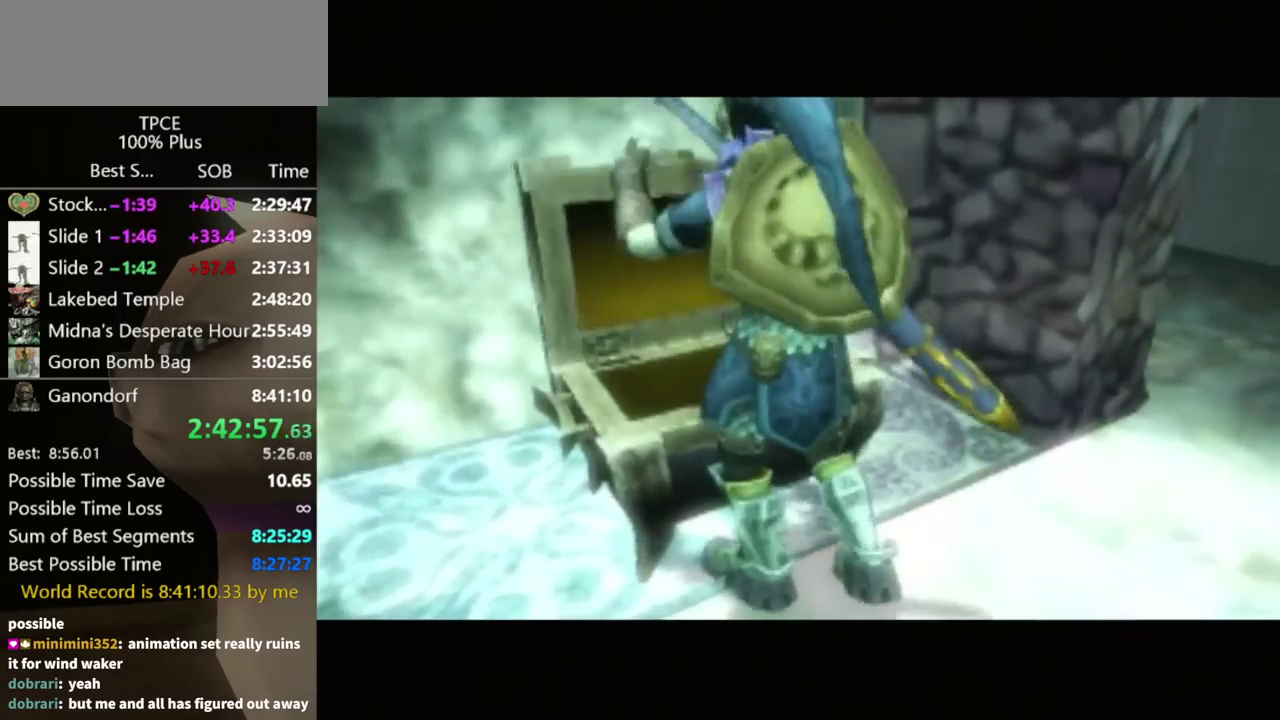
{"buttons": [], "left_stick": "center", "right_stick": "center", "events": []}
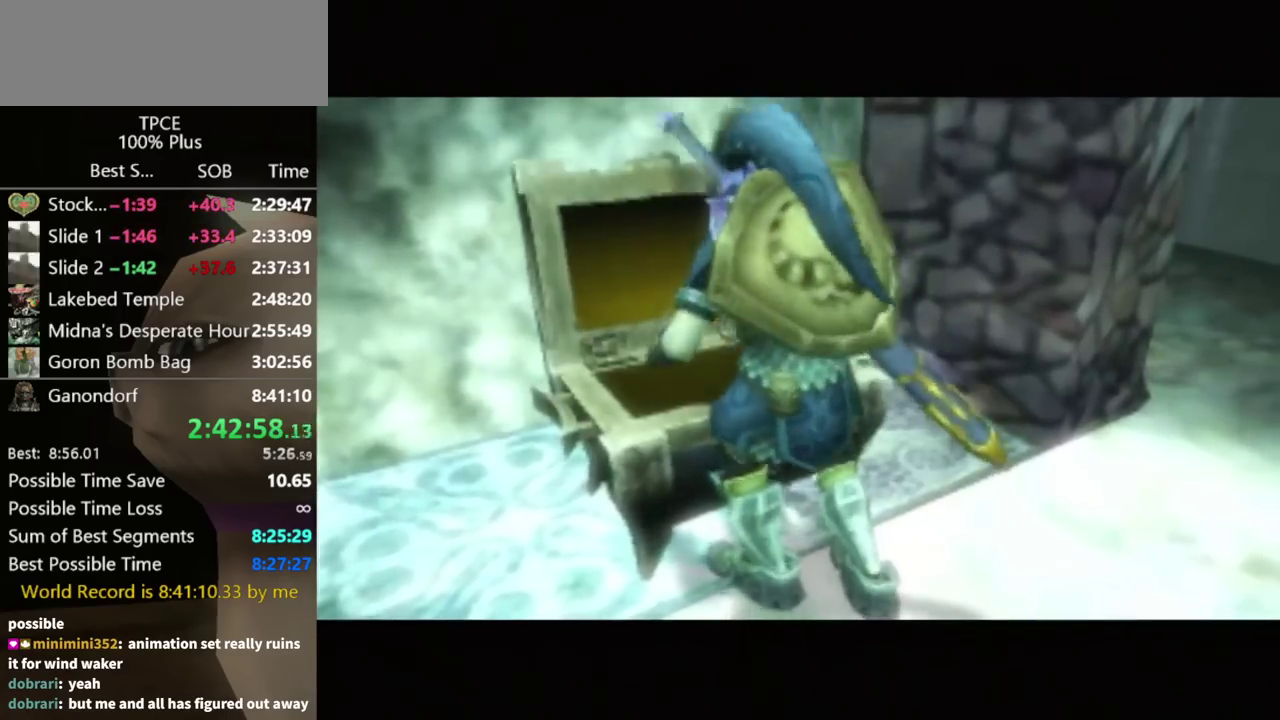
{"buttons": [], "left_stick": "center", "right_stick": "center", "events": []}
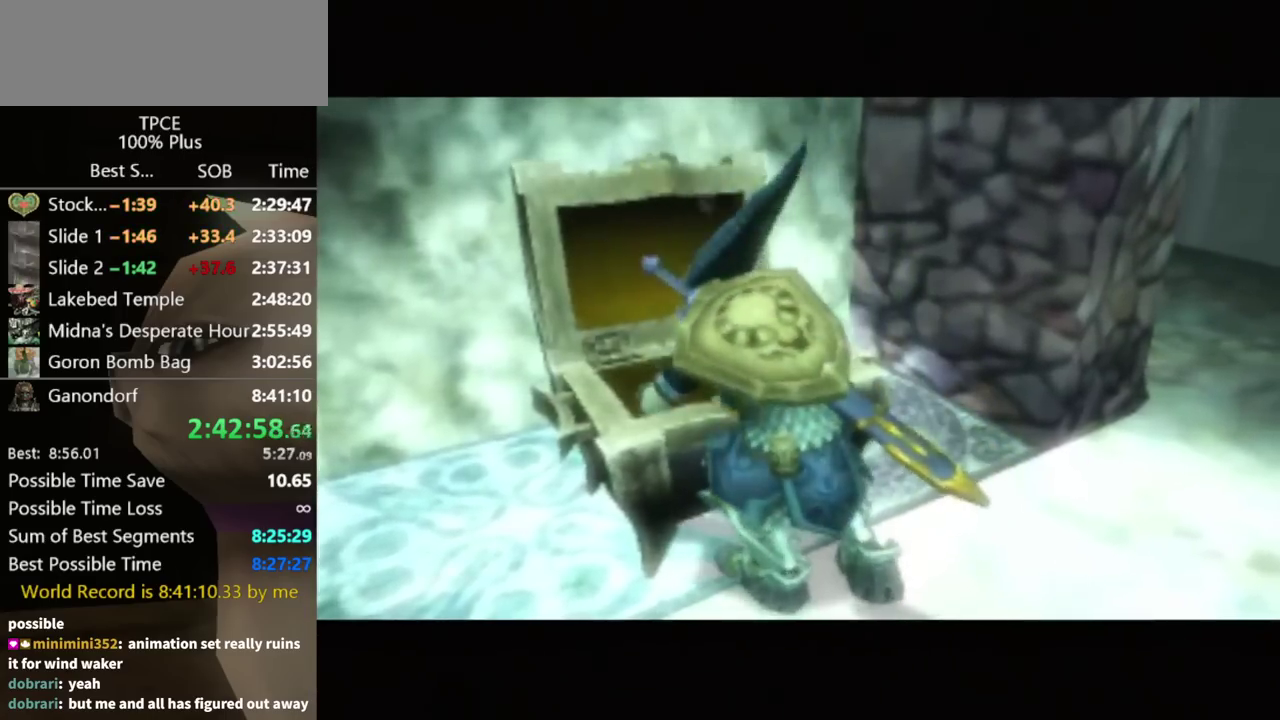
{"buttons": [], "left_stick": "center", "right_stick": "center", "events": []}
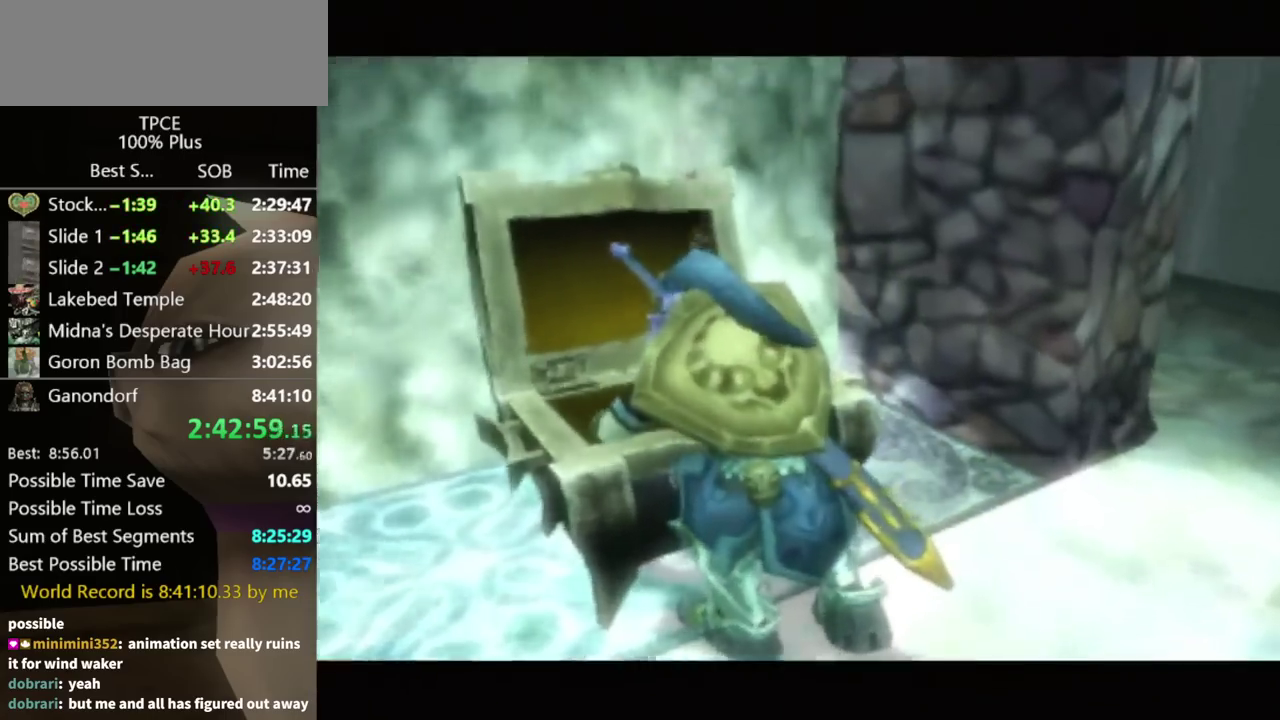
{"buttons": [], "left_stick": "center", "right_stick": "center", "events": []}
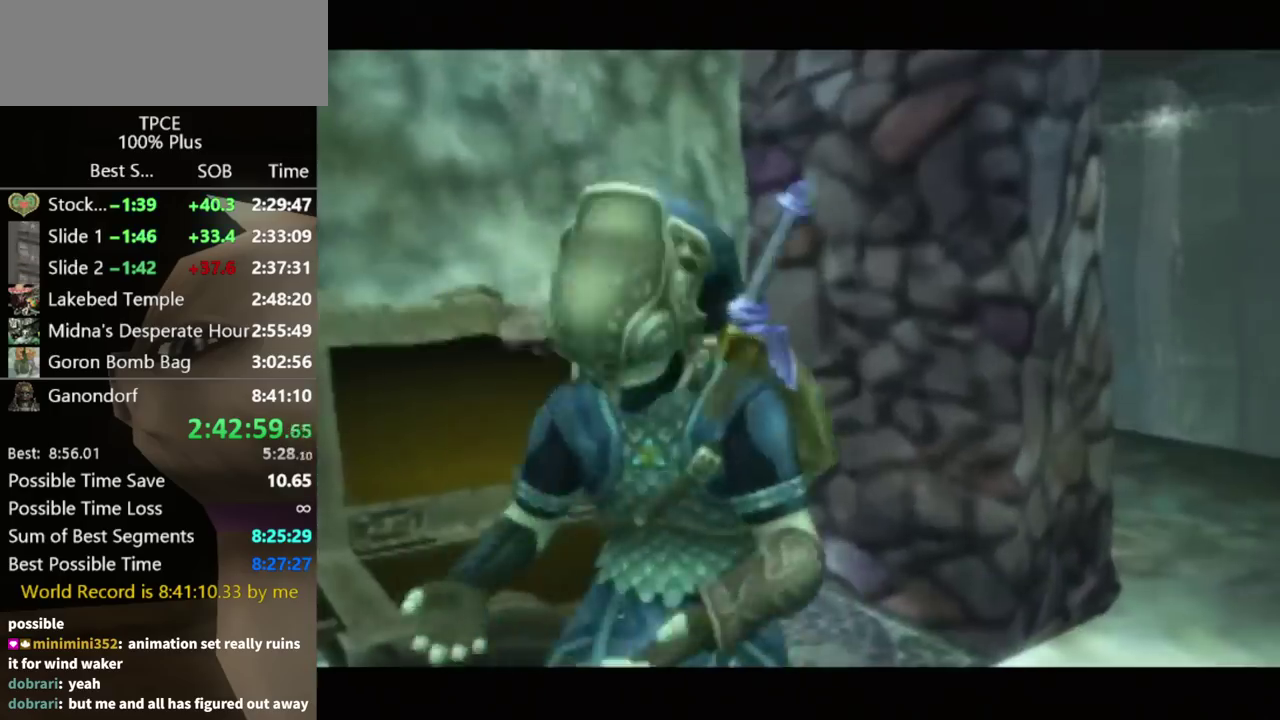
{"buttons": [], "left_stick": "center", "right_stick": "center", "events": []}
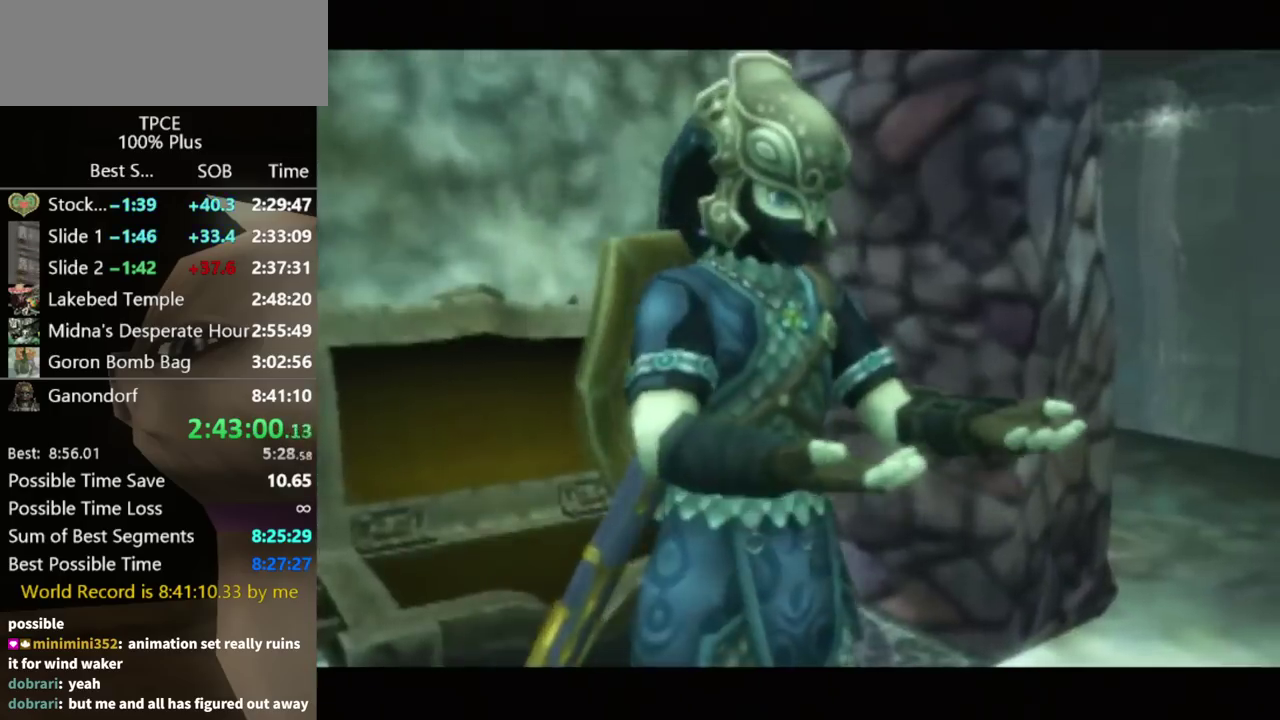
{"buttons": [], "left_stick": "center", "right_stick": "center", "events": []}
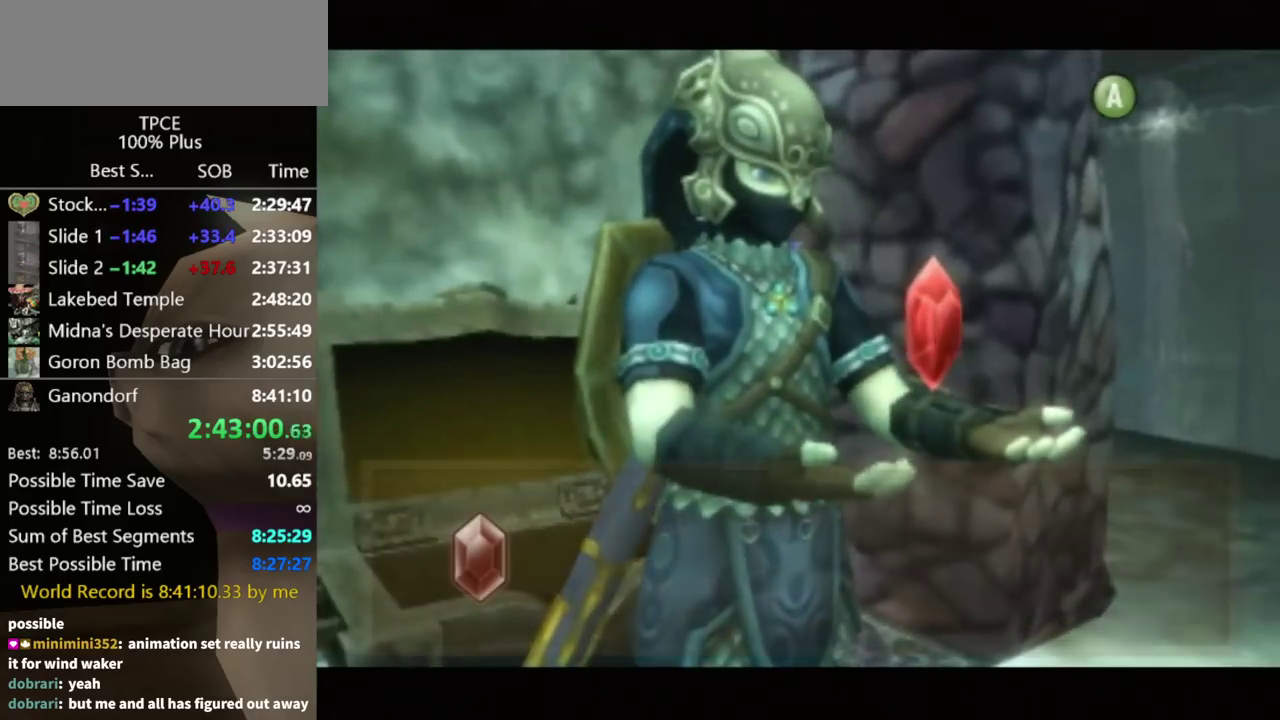
{"buttons": [], "left_stick": "center", "right_stick": "center", "events": []}
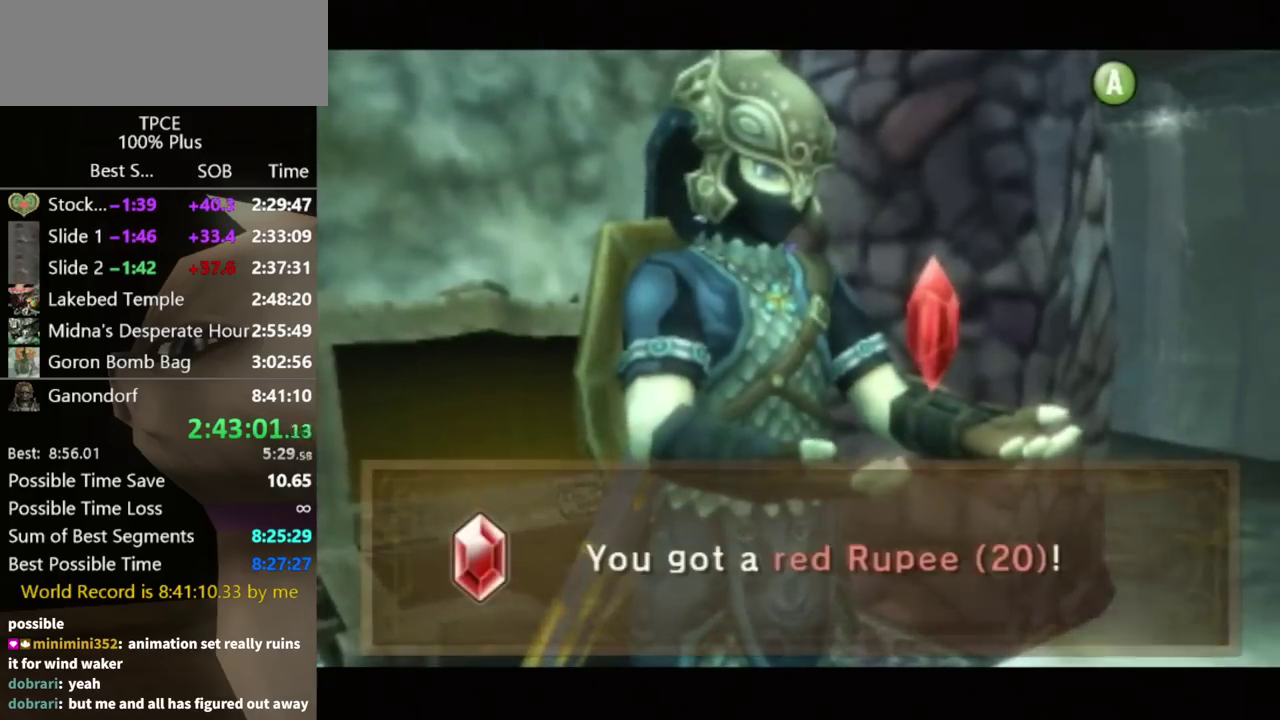
{"buttons": ["A"], "left_stick": "center", "right_stick": "center", "events": [[467, "A", "down"]]}